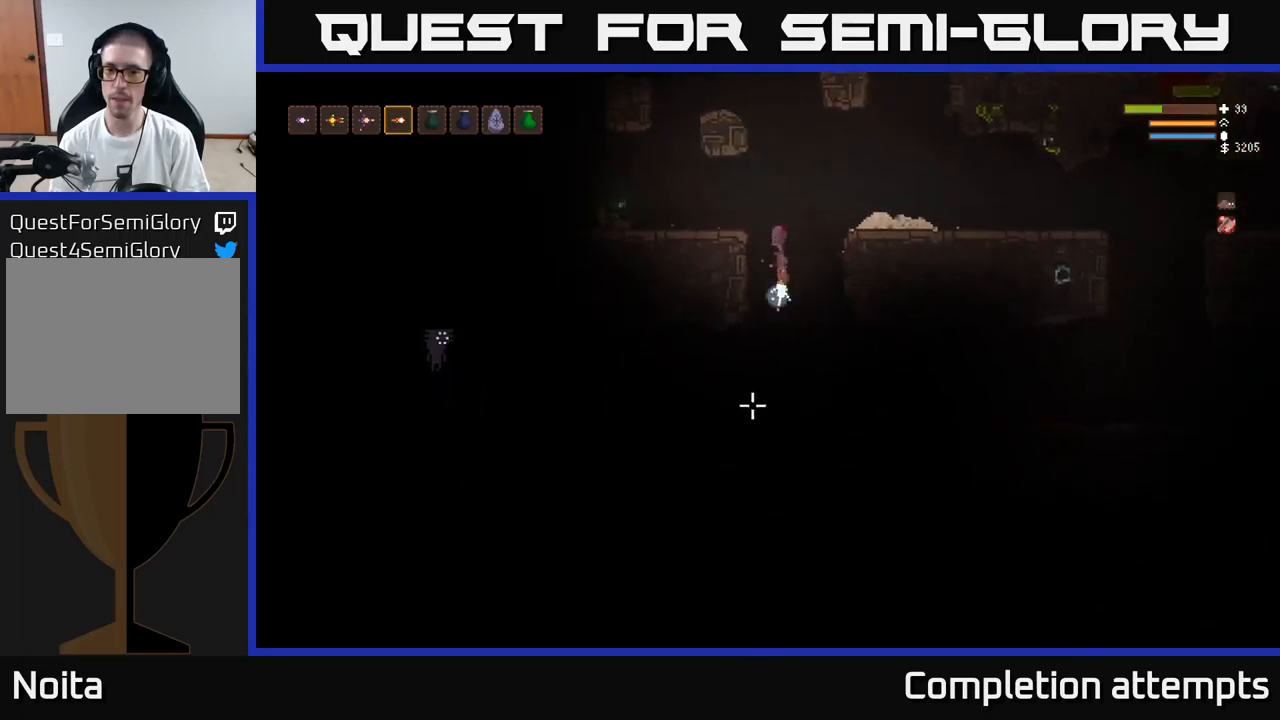
Gameplay with a controller (Xbox layout); each line is a JSON object with the inputs held at the frame after it. "events" lists button and stick changes between this image and that frame as [ms after this image, input, new state], when the widget could be followed in between.
{"buttons": ["L2"], "left_stick": "right", "right_stick": "down", "events": [[17, "R2", "down"], [100, "R2", "up"]]}
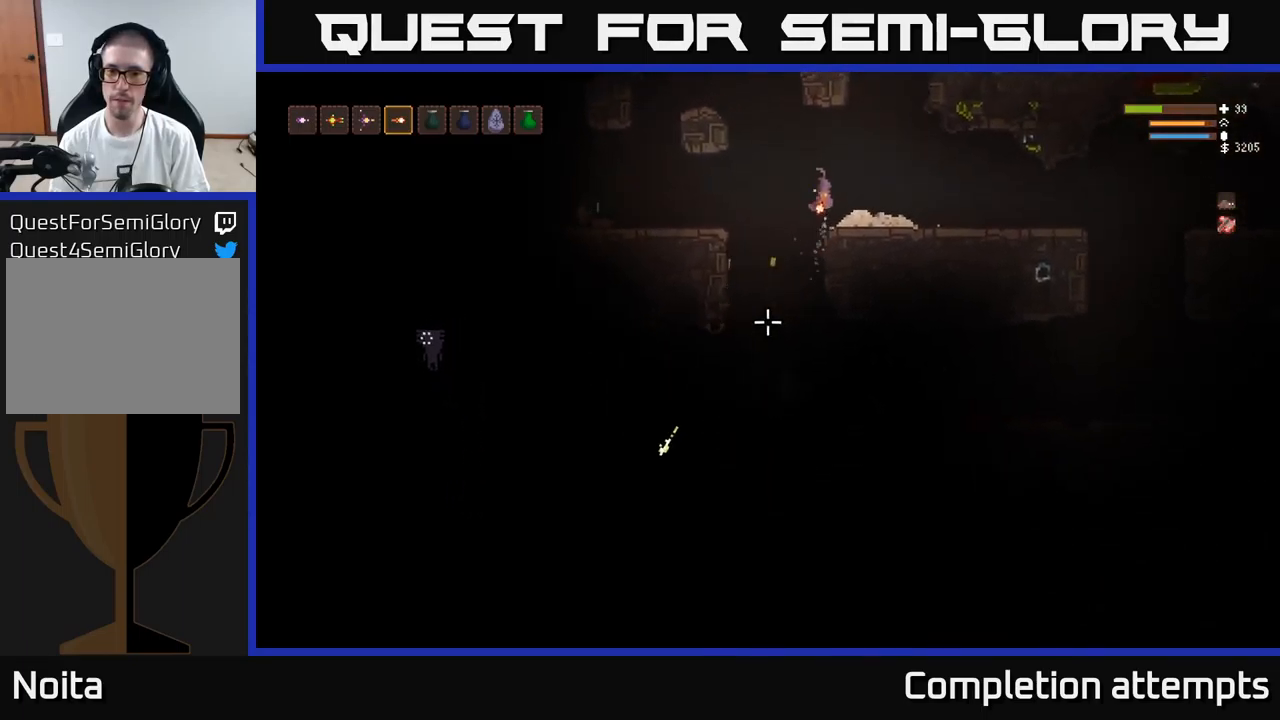
{"buttons": [], "left_stick": "right", "right_stick": "down", "events": [[17, "L2", "up"]]}
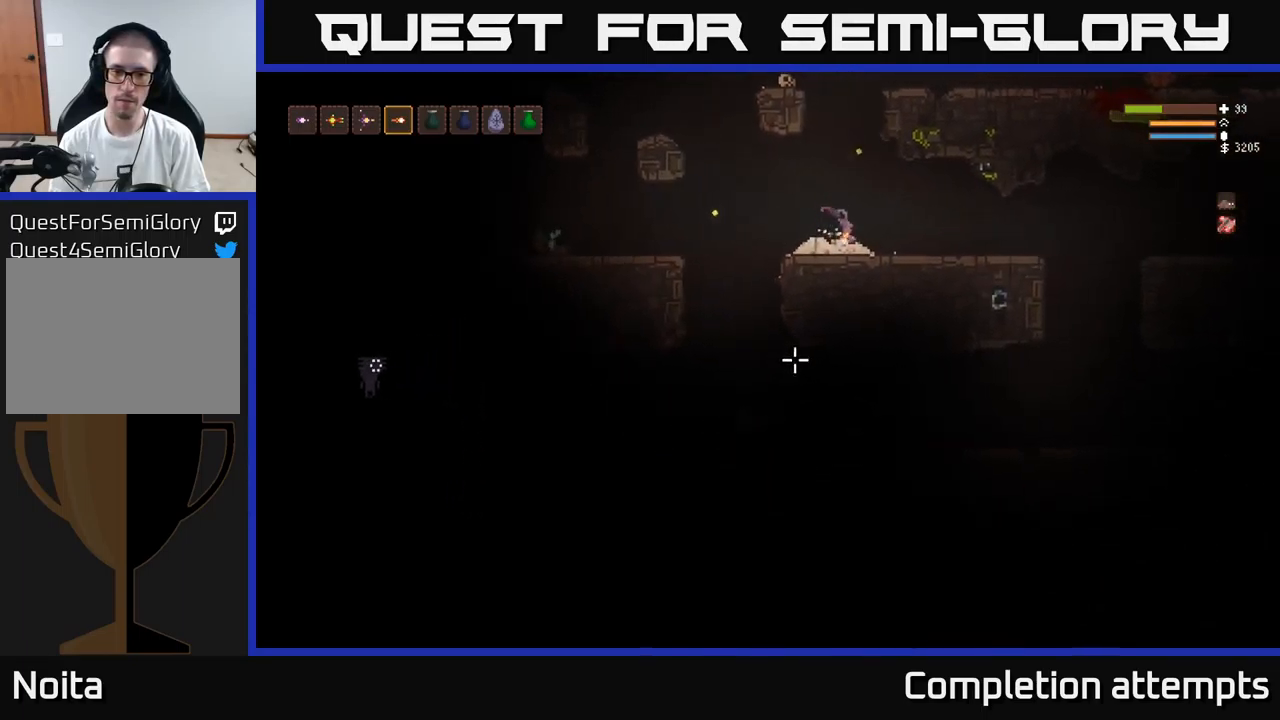
{"buttons": [], "left_stick": "left", "right_stick": "down", "events": [[233, "left_stick", "center"], [283, "left_stick", "left"]]}
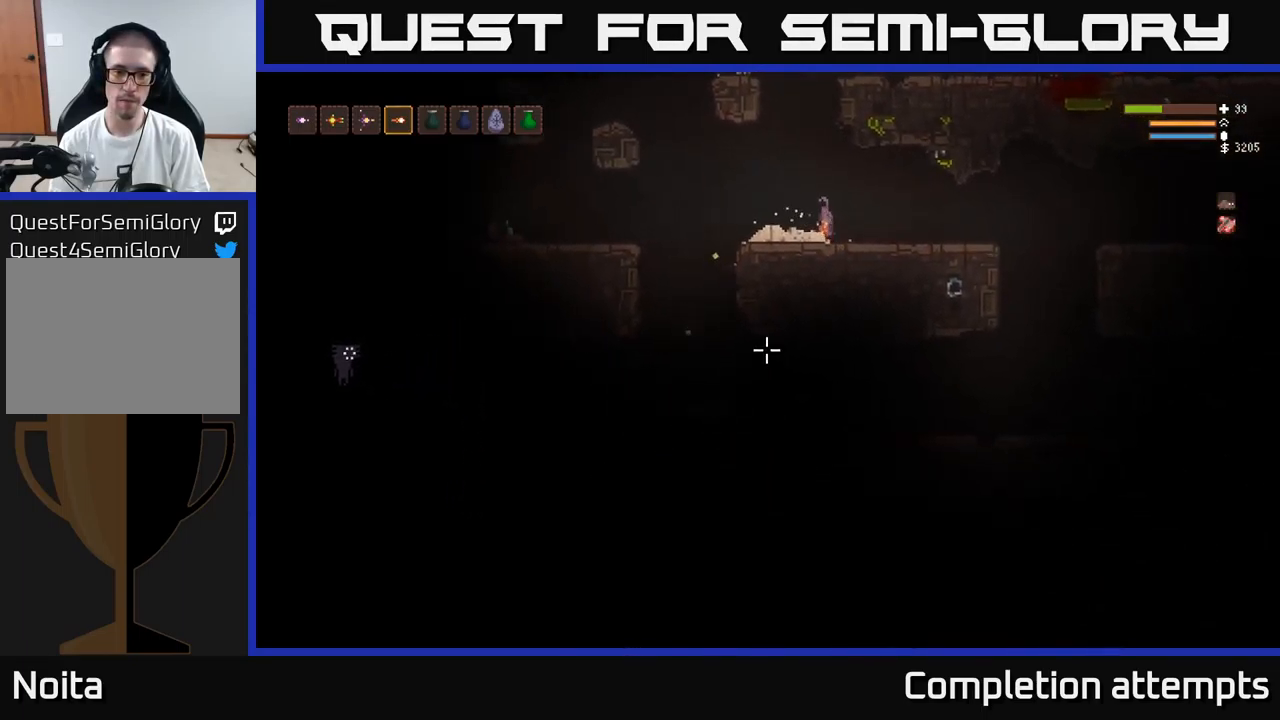
{"buttons": [], "left_stick": "left", "right_stick": "down", "events": []}
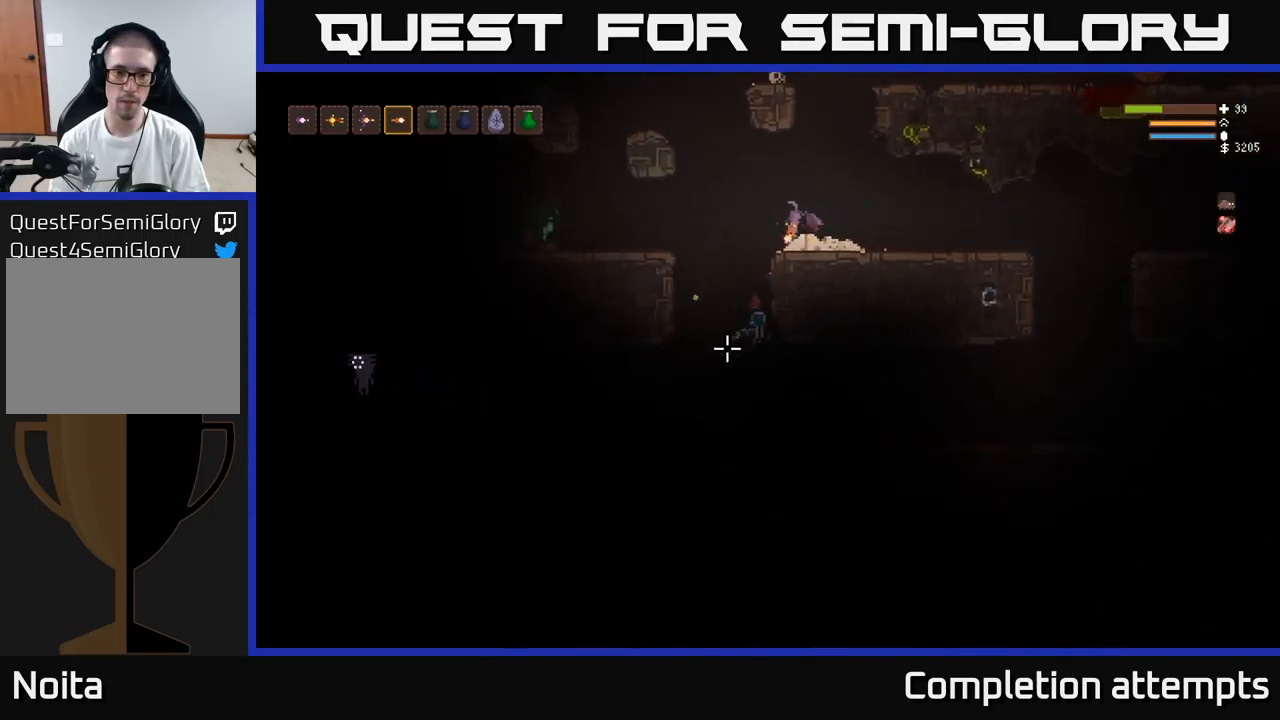
{"buttons": ["L2"], "left_stick": "left", "right_stick": "down-right", "events": [[233, "R2", "down"], [250, "L2", "down"], [333, "R2", "up"], [383, "right_stick", "down-right"]]}
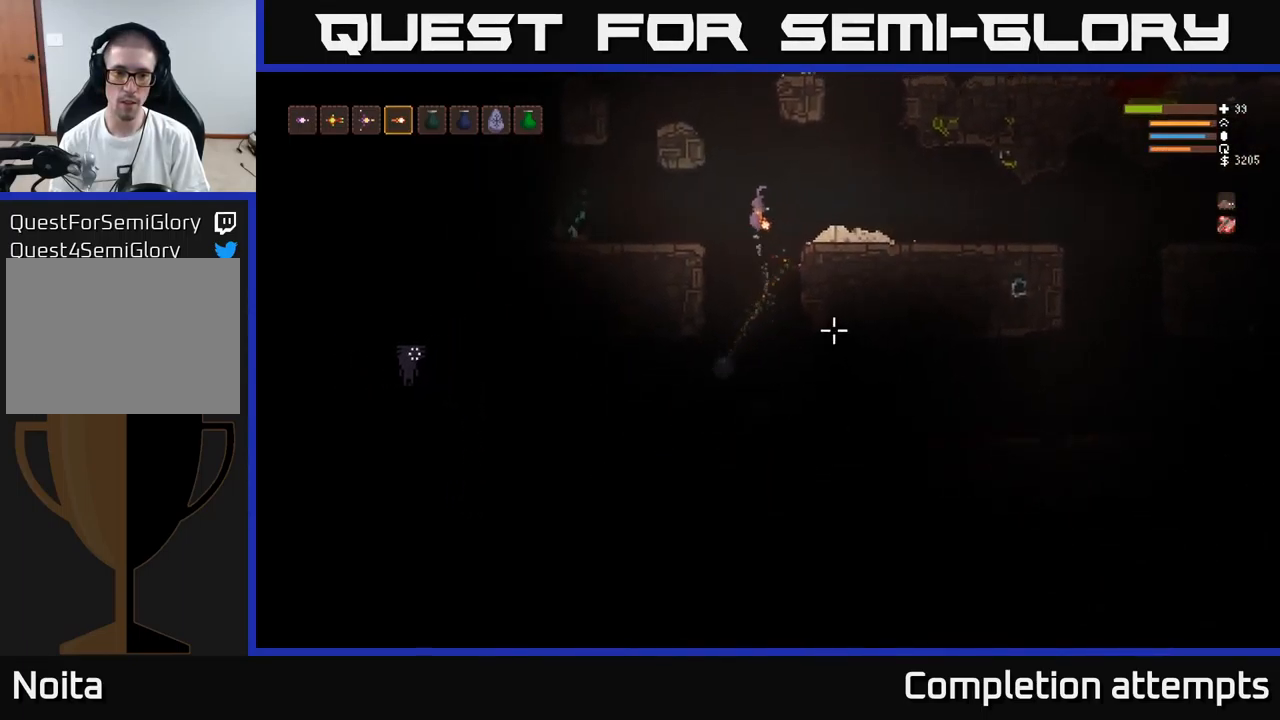
{"buttons": ["R2"], "left_stick": "left", "right_stick": "down-right", "events": [[17, "L2", "up"], [417, "R2", "down"]]}
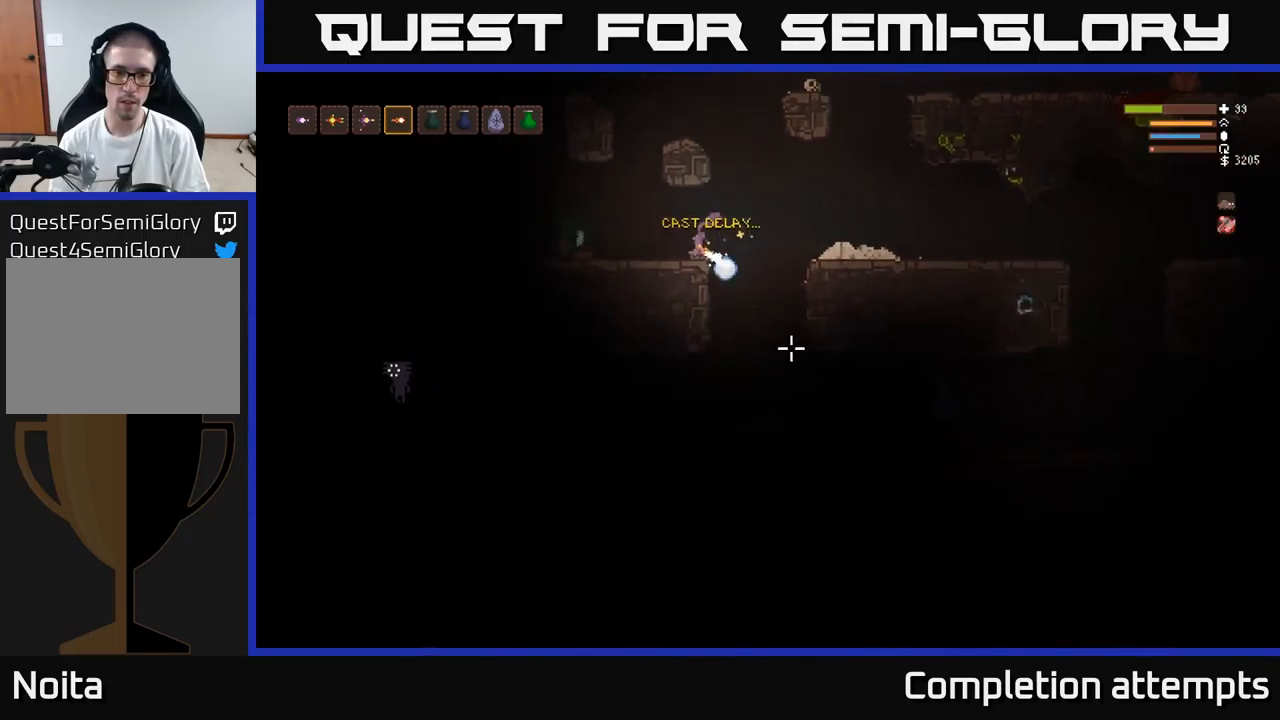
{"buttons": [], "left_stick": "right", "right_stick": "down-right", "events": [[17, "L2", "down"], [17, "R2", "up"], [150, "L2", "up"], [433, "left_stick", "center"], [483, "left_stick", "right"]]}
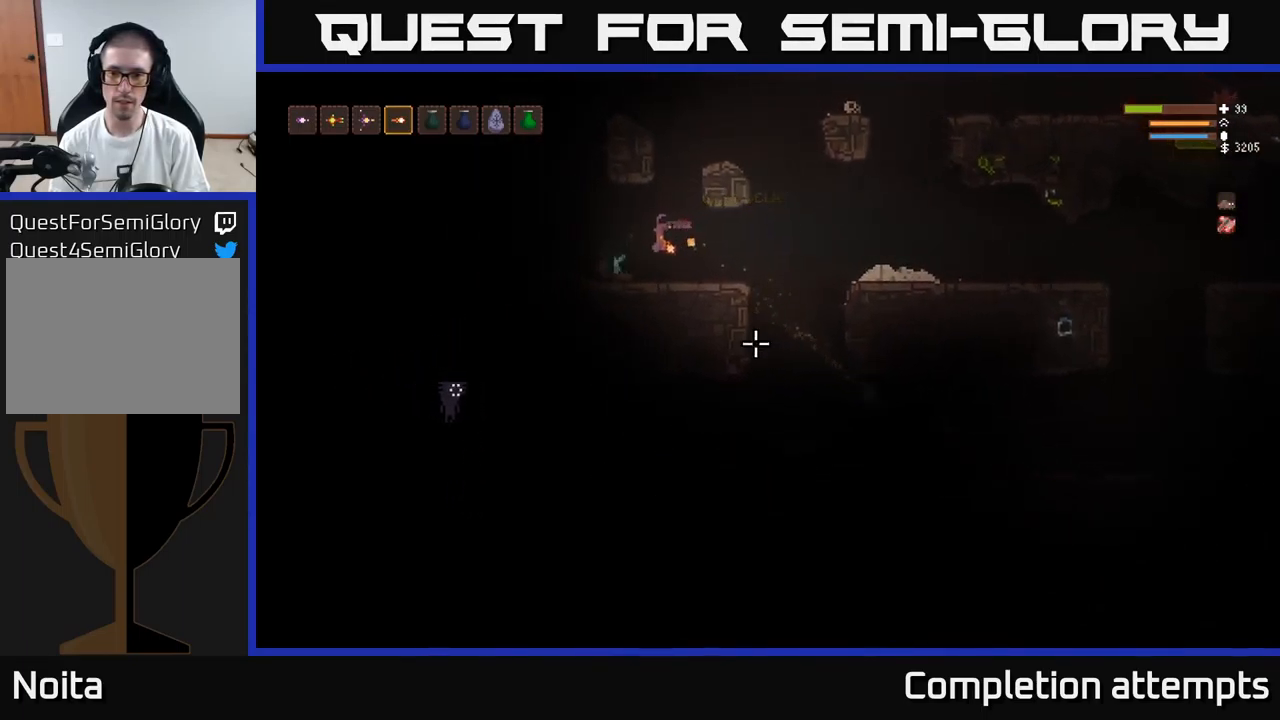
{"buttons": [], "left_stick": "right", "right_stick": "down-right", "events": []}
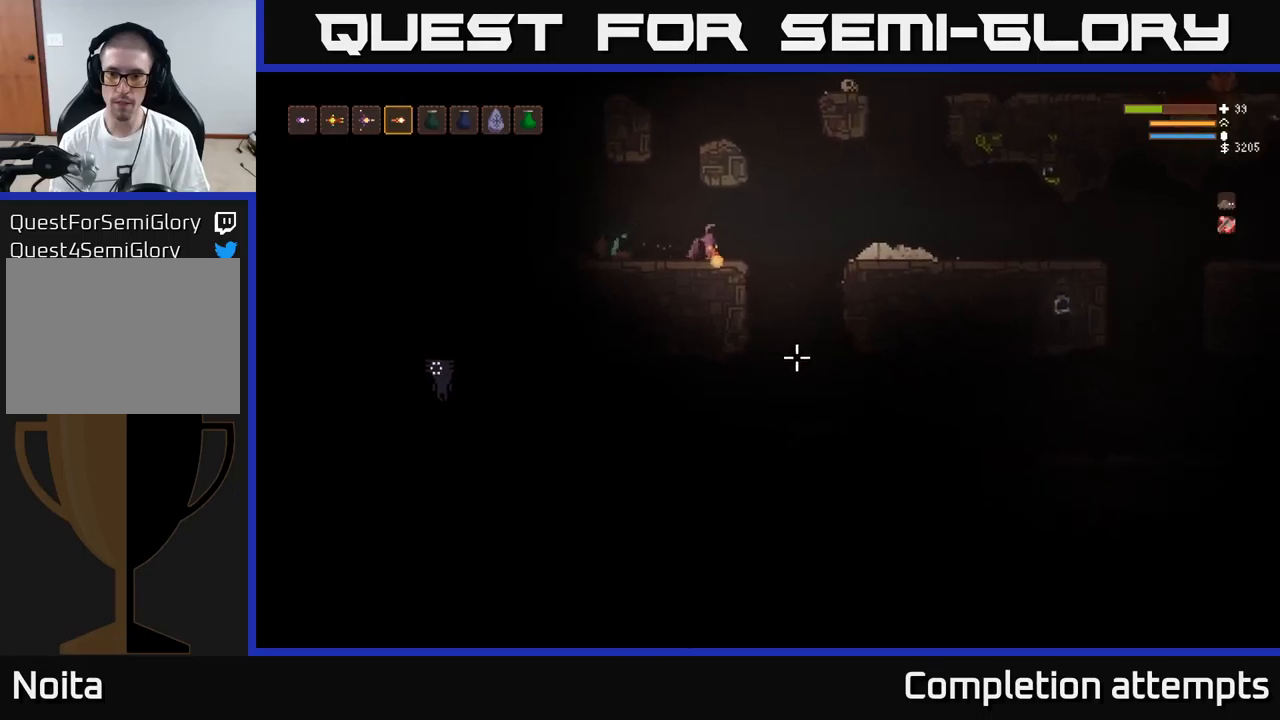
{"buttons": [], "left_stick": "right", "right_stick": "down-right", "events": [[84, "L2", "down"], [250, "L2", "up"]]}
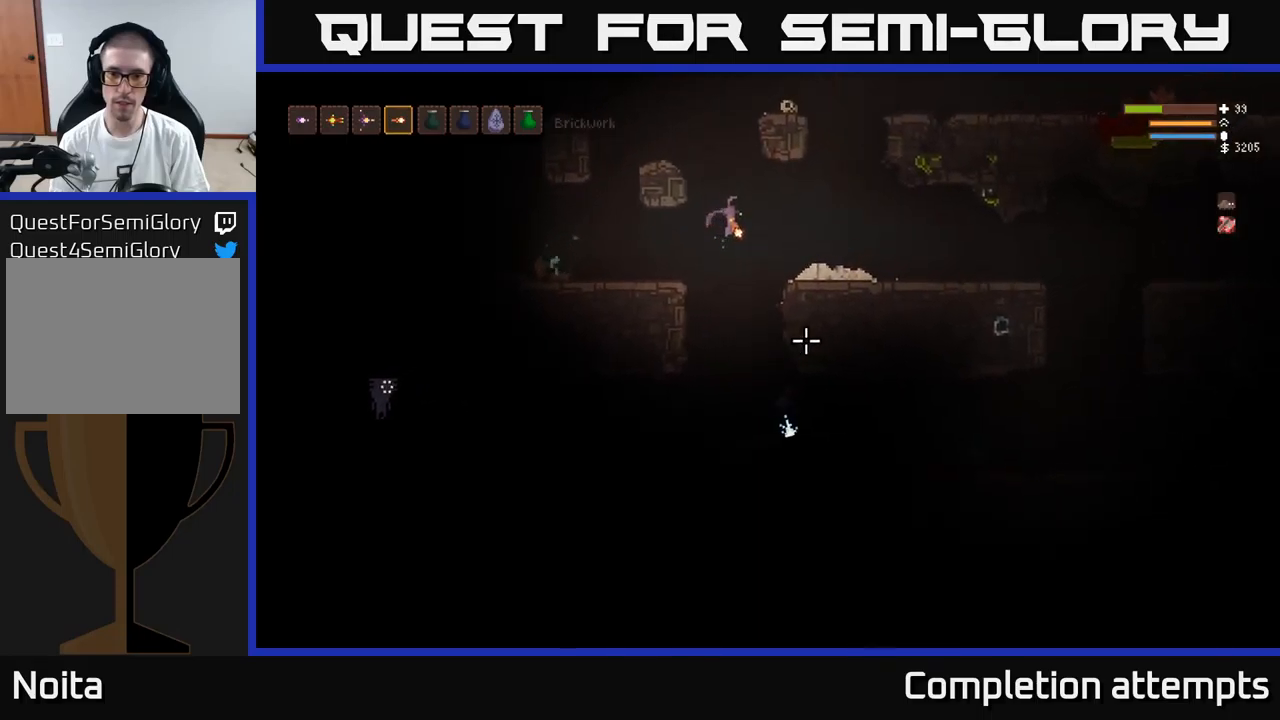
{"buttons": ["R2"], "left_stick": "right", "right_stick": "down", "events": [[234, "L2", "down"], [250, "right_stick", "down"], [384, "L2", "up"], [484, "R2", "down"]]}
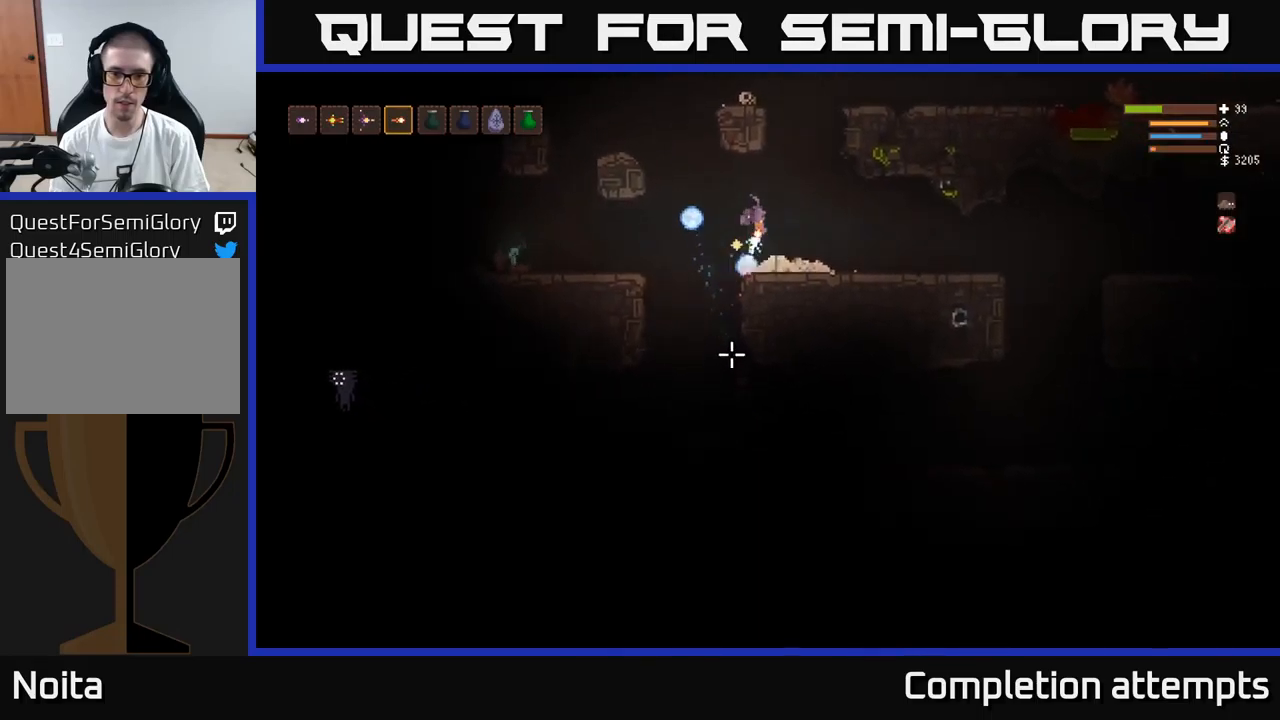
{"buttons": [], "left_stick": "right", "right_stick": "down", "events": [[67, "R2", "up"]]}
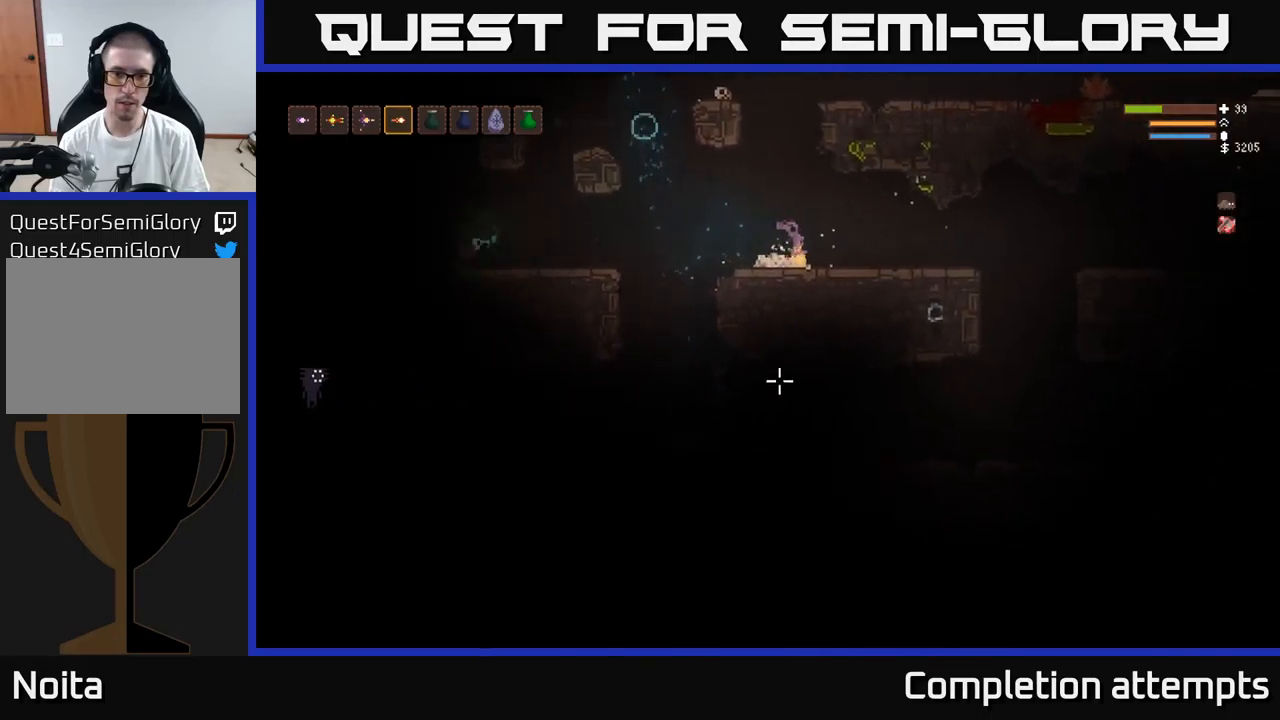
{"buttons": ["L2"], "left_stick": "left", "right_stick": "down", "events": [[34, "left_stick", "left"], [484, "L2", "down"]]}
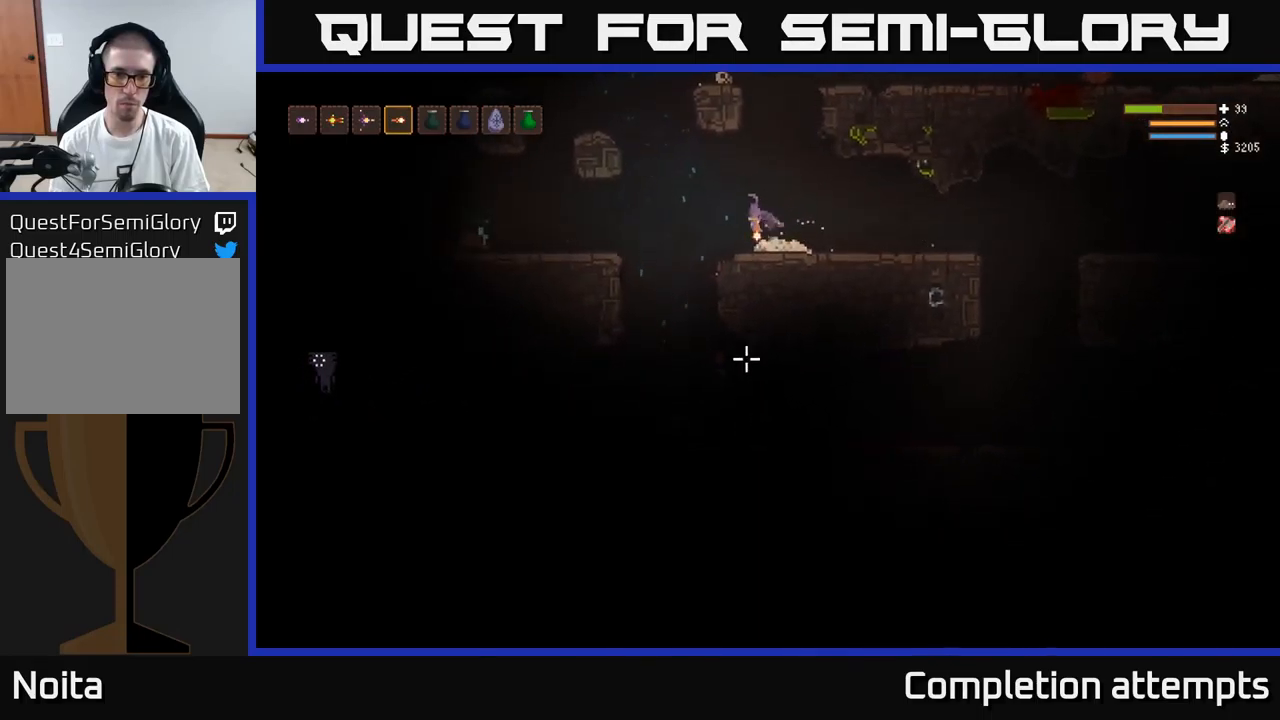
{"buttons": ["R2"], "left_stick": "right", "right_stick": "down", "events": [[34, "L2", "up"], [500, "R2", "down"], [500, "left_stick", "right"]]}
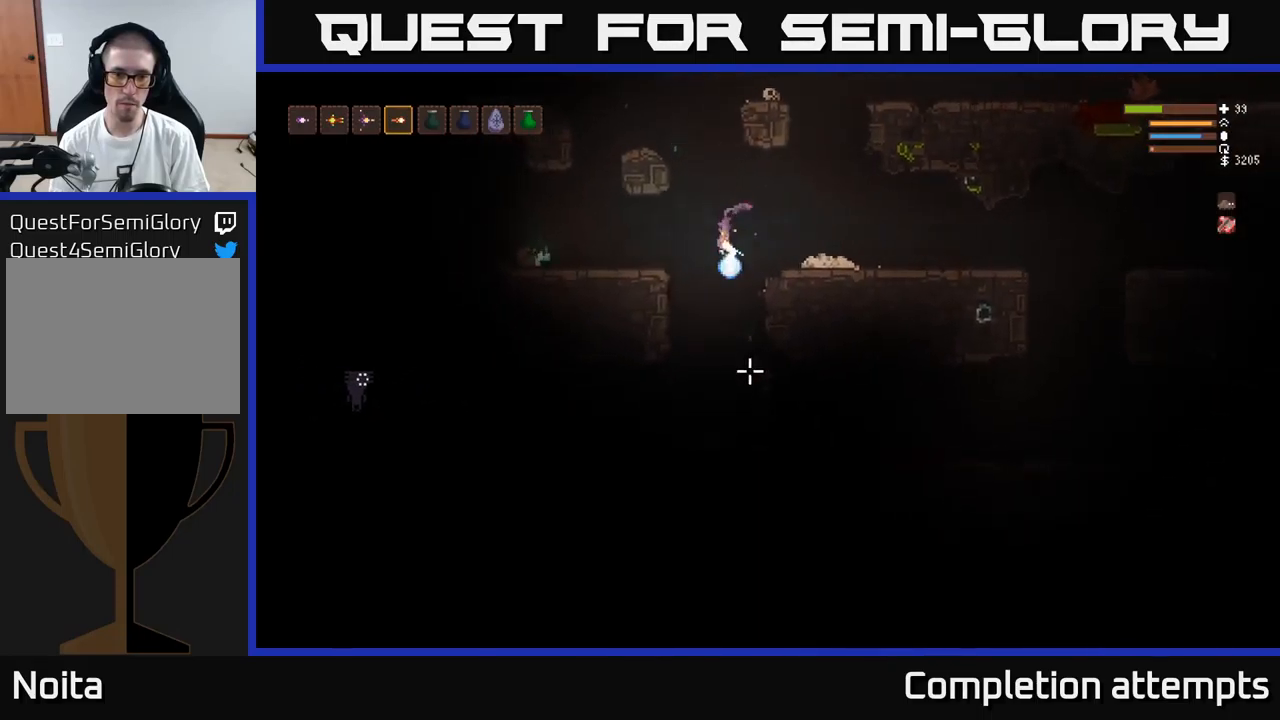
{"buttons": [], "left_stick": "right", "right_stick": "down", "events": [[17, "L2", "down"], [84, "R2", "up"], [317, "L2", "up"]]}
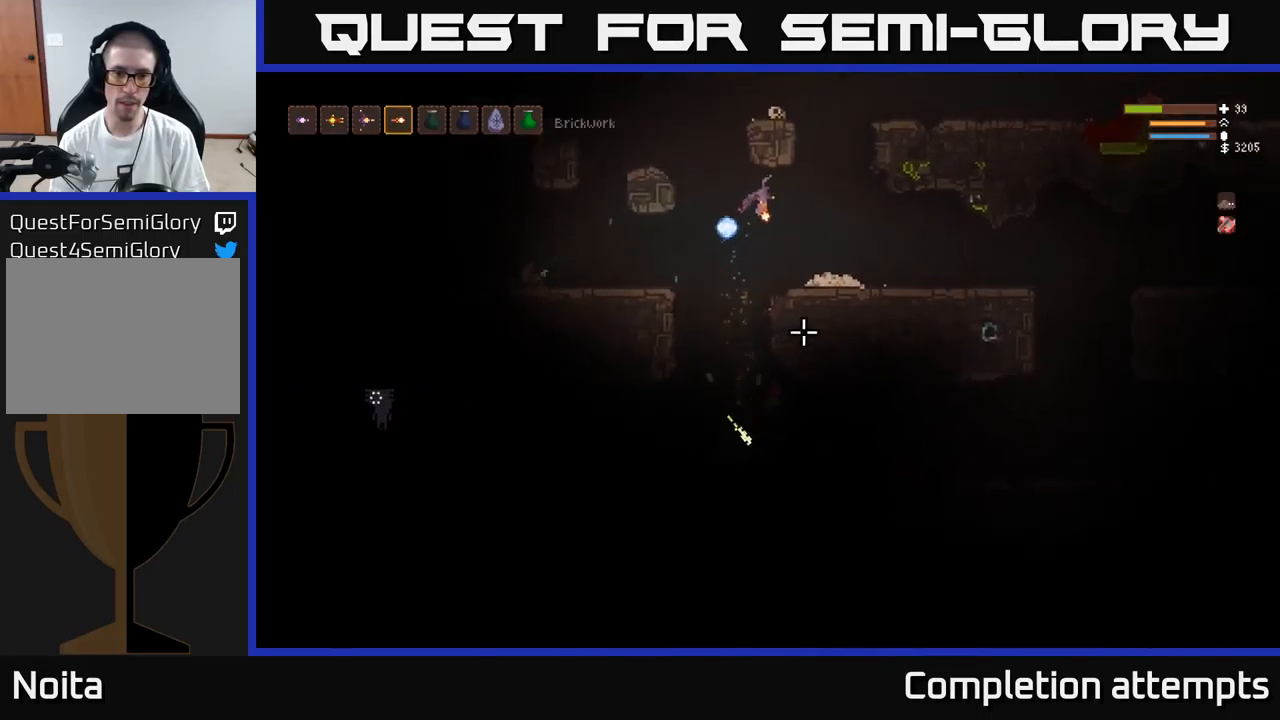
{"buttons": [], "left_stick": "right", "right_stick": "down", "events": []}
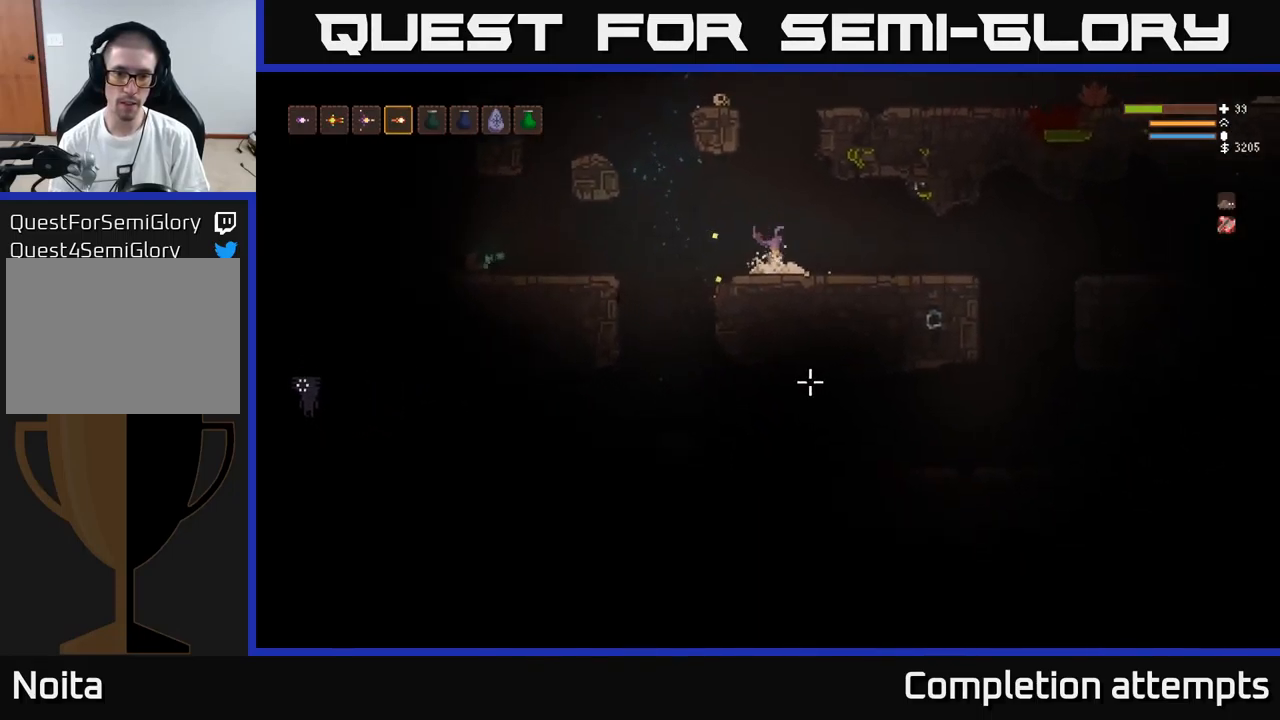
{"buttons": [], "left_stick": "center", "right_stick": "down", "events": [[34, "left_stick", "center"], [167, "left_stick", "left"], [284, "left_stick", "center"]]}
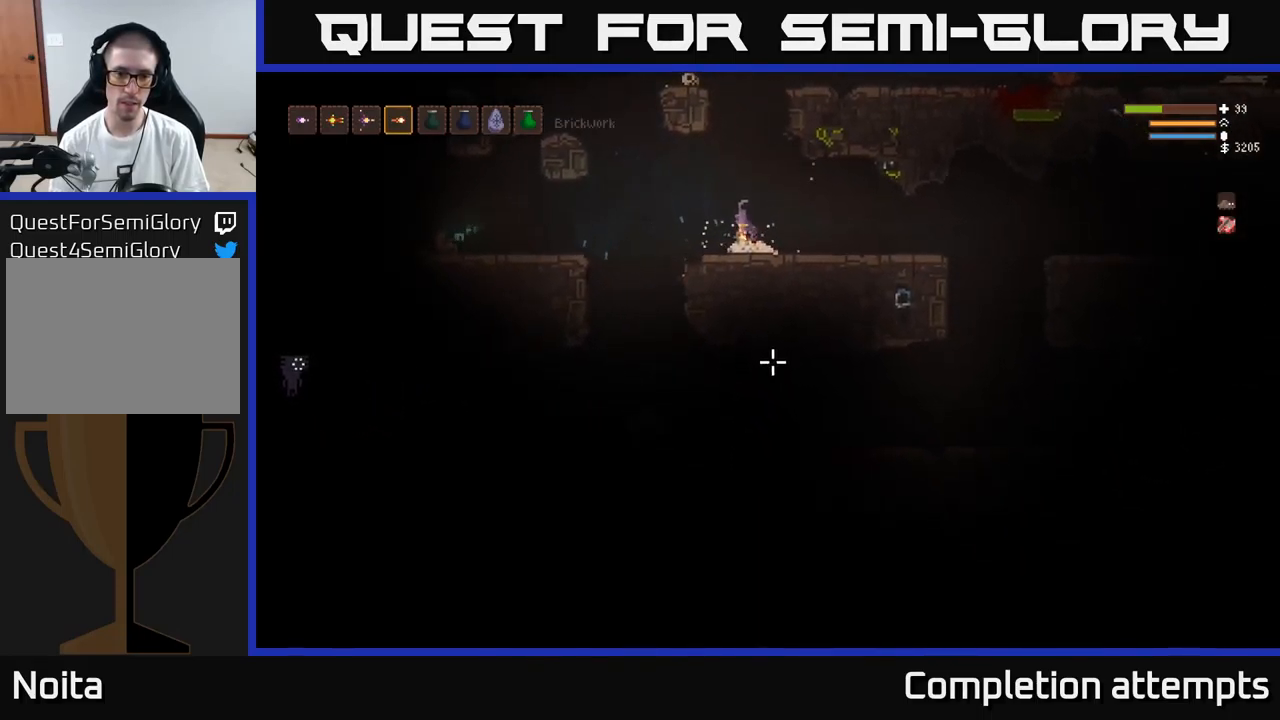
{"buttons": [], "left_stick": "left", "right_stick": "down", "events": [[50, "left_stick", "left"], [184, "L2", "down"], [250, "L2", "up"]]}
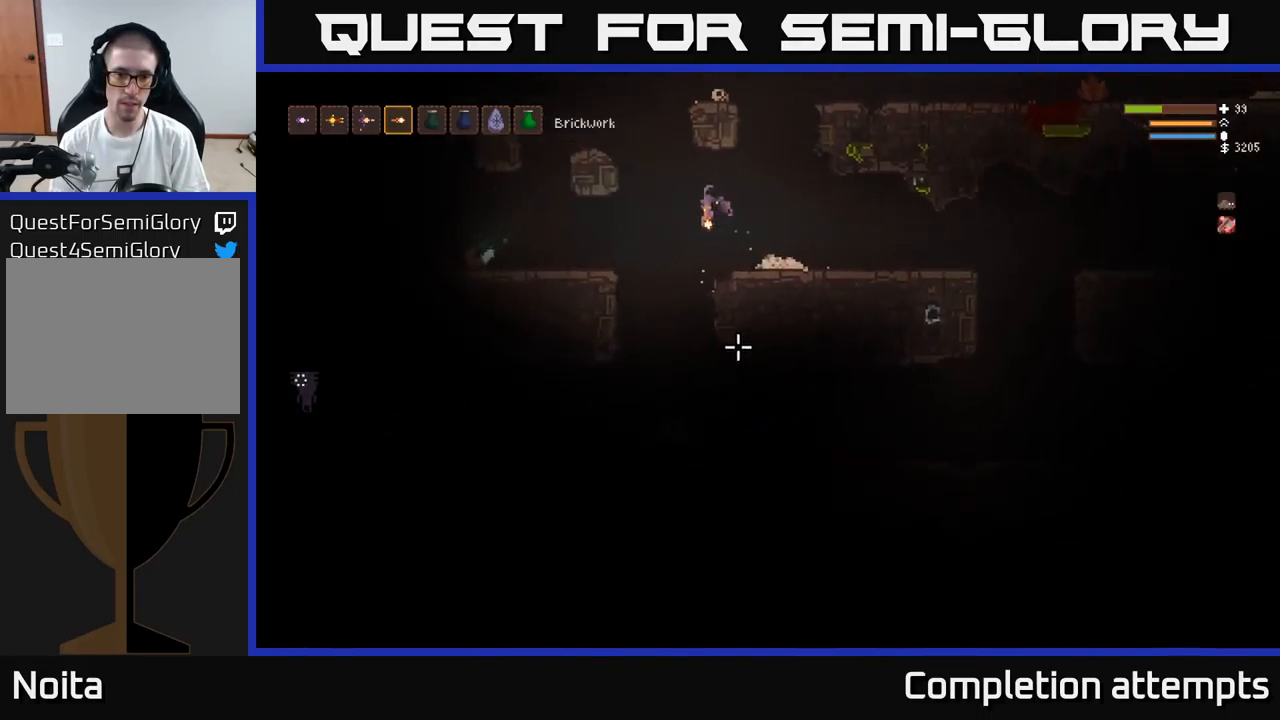
{"buttons": ["L2"], "left_stick": "right", "right_stick": "down", "events": [[250, "R2", "down"], [267, "L2", "down"], [267, "left_stick", "right"], [334, "R2", "up"]]}
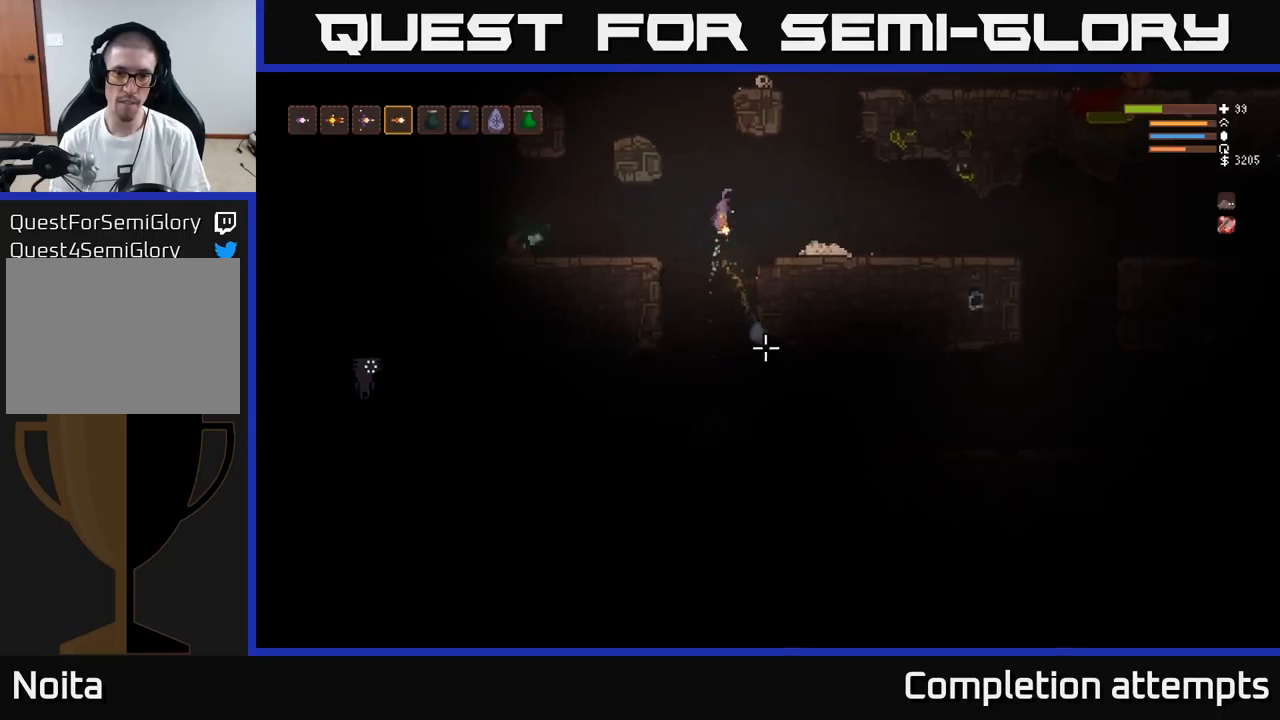
{"buttons": [], "left_stick": "right", "right_stick": "down", "events": [[233, "L2", "up"]]}
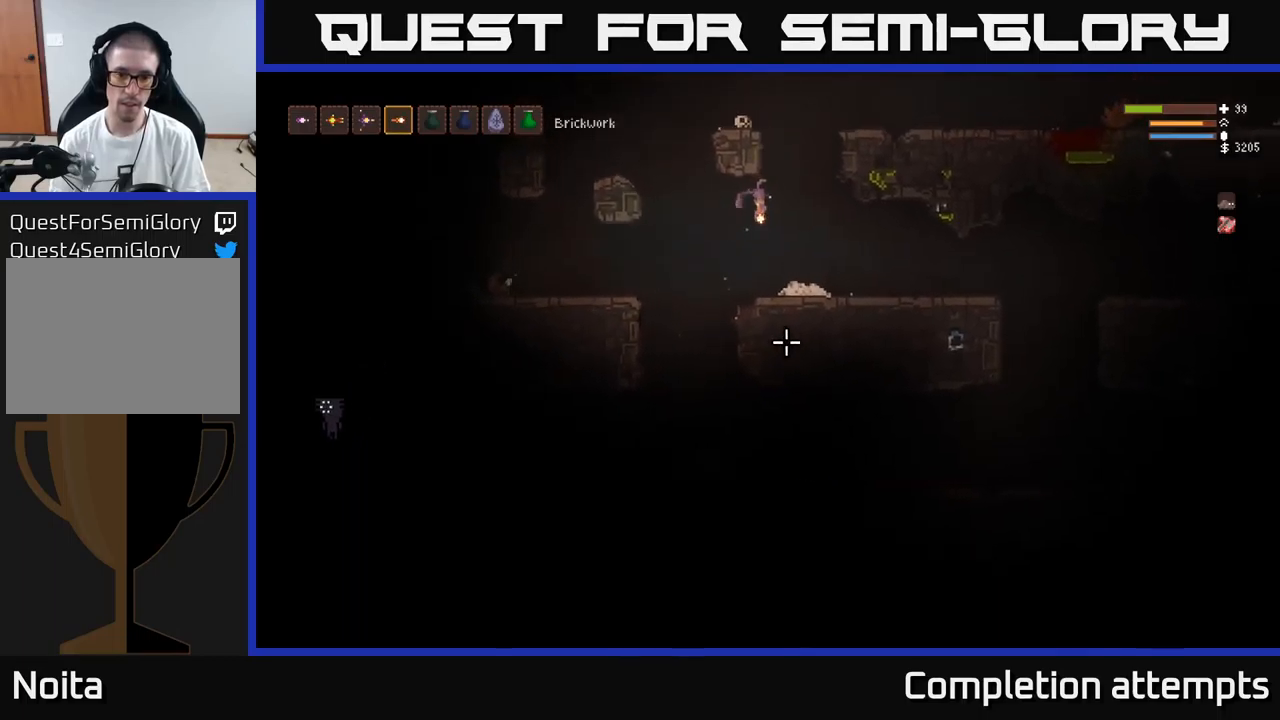
{"buttons": [], "left_stick": "center", "right_stick": "center", "events": [[400, "right_stick", "center"], [466, "left_stick", "center"]]}
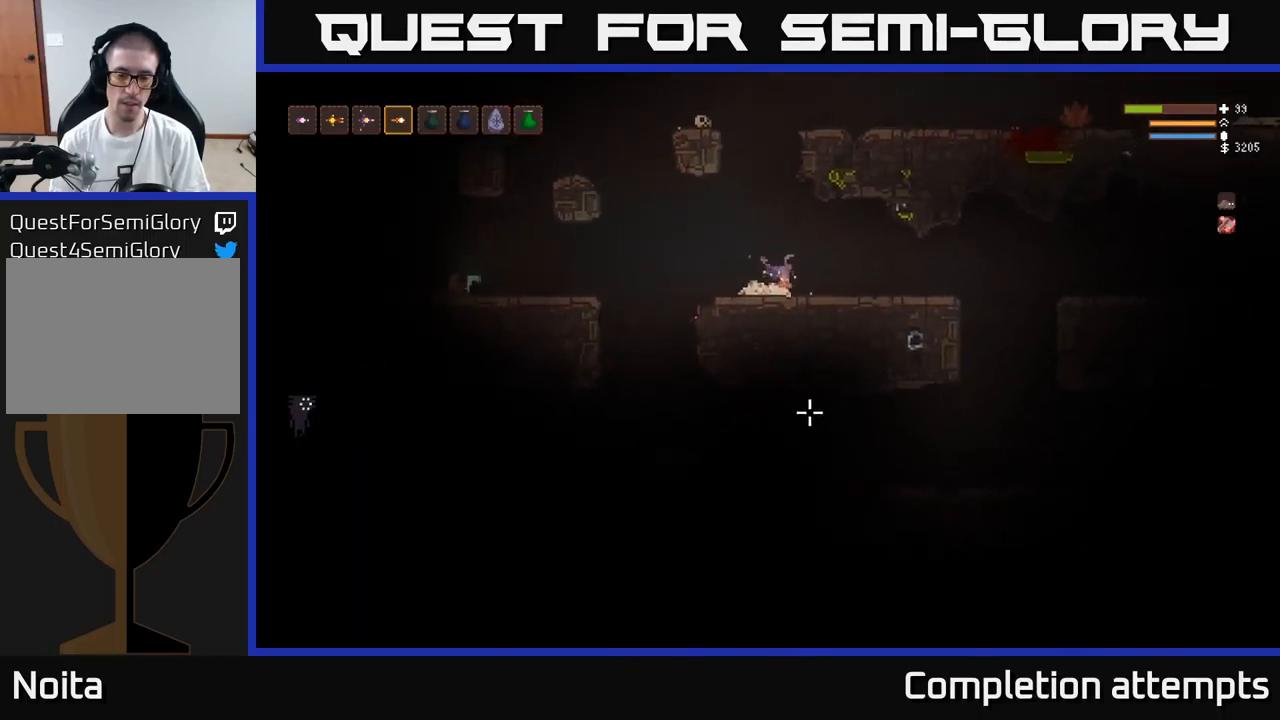
{"buttons": [], "left_stick": "left", "right_stick": "down", "events": [[16, "left_stick", "left"], [116, "right_stick", "down"], [383, "L2", "down"], [466, "L2", "up"]]}
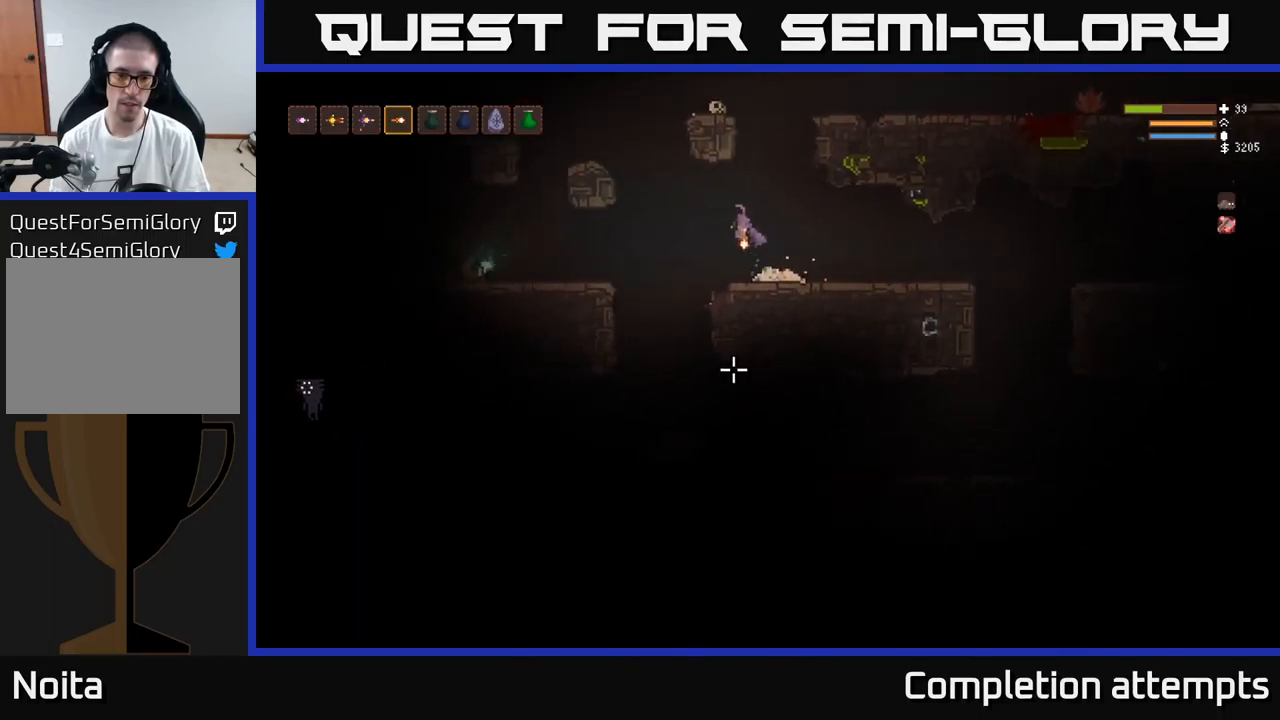
{"buttons": [], "left_stick": "left", "right_stick": "down", "events": []}
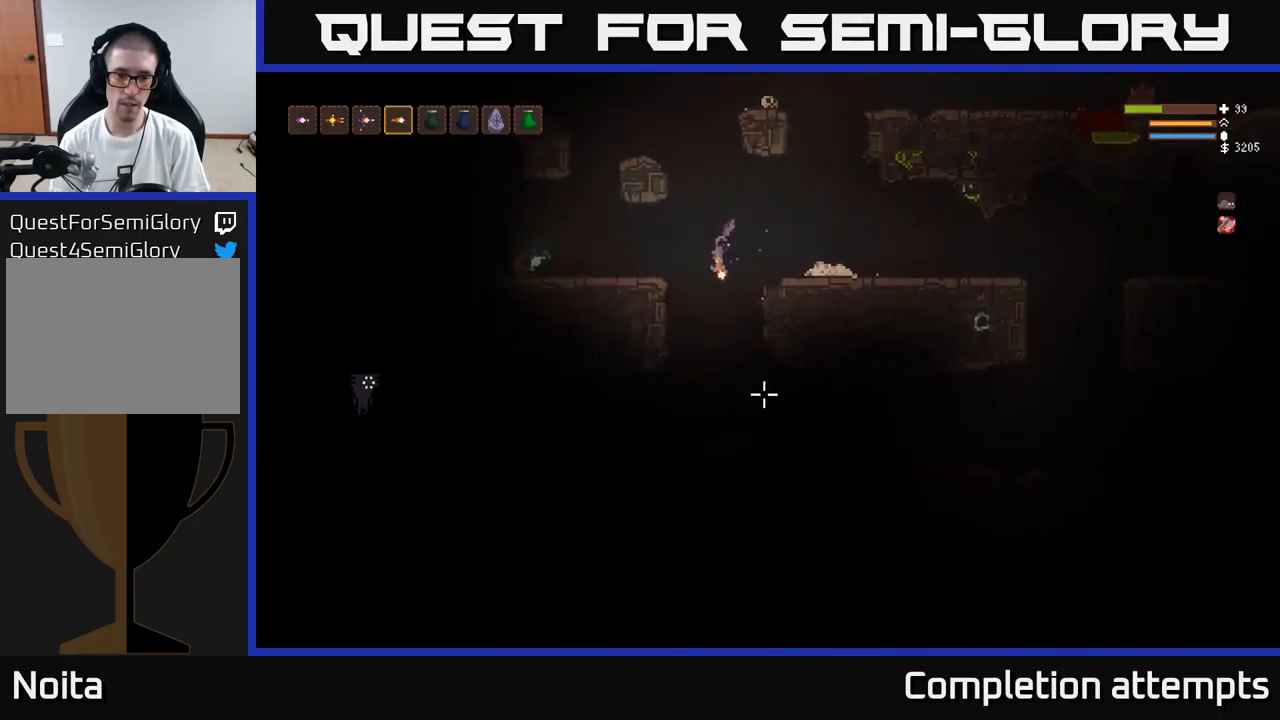
{"buttons": ["L2"], "left_stick": "right", "right_stick": "down", "events": [[33, "left_stick", "center"], [66, "R2", "down"], [100, "L2", "down"], [100, "left_stick", "right"], [150, "R2", "up"]]}
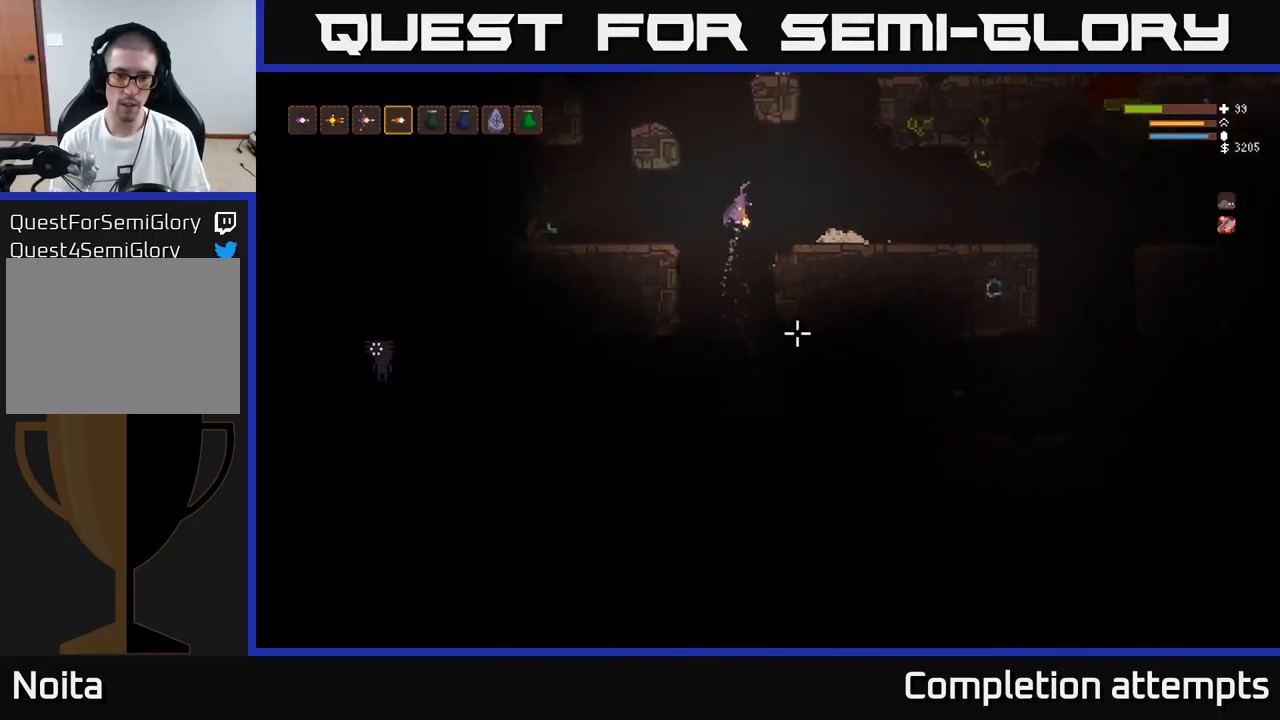
{"buttons": [], "left_stick": "center", "right_stick": "down", "events": [[166, "L2", "up"], [450, "left_stick", "center"]]}
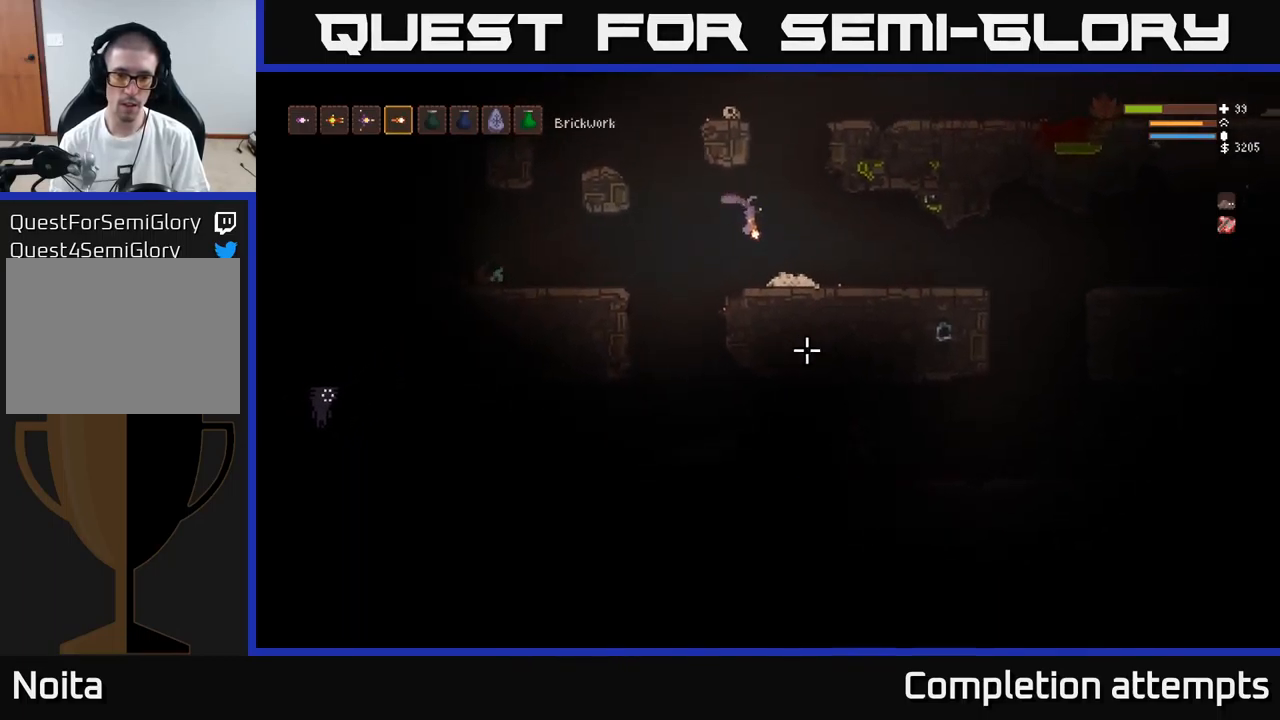
{"buttons": [], "left_stick": "center", "right_stick": "down", "events": []}
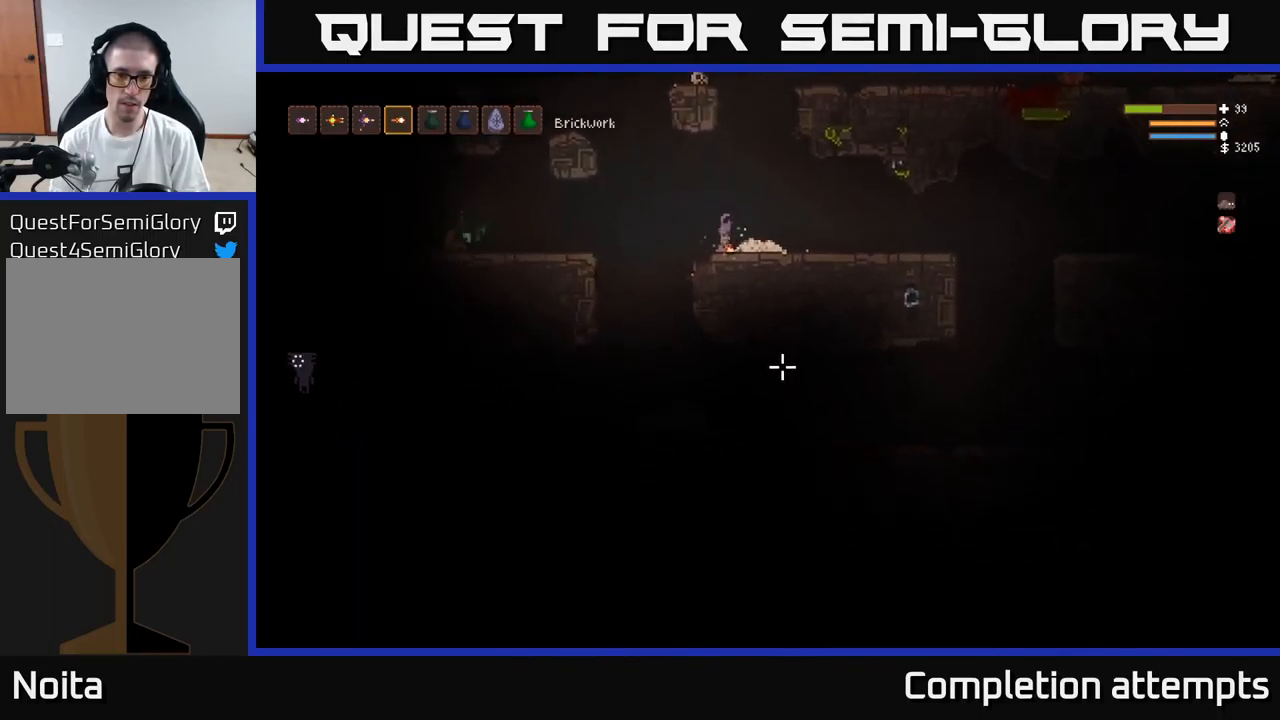
{"buttons": [], "left_stick": "left", "right_stick": "down-right", "events": [[150, "left_stick", "left"], [183, "right_stick", "down-right"]]}
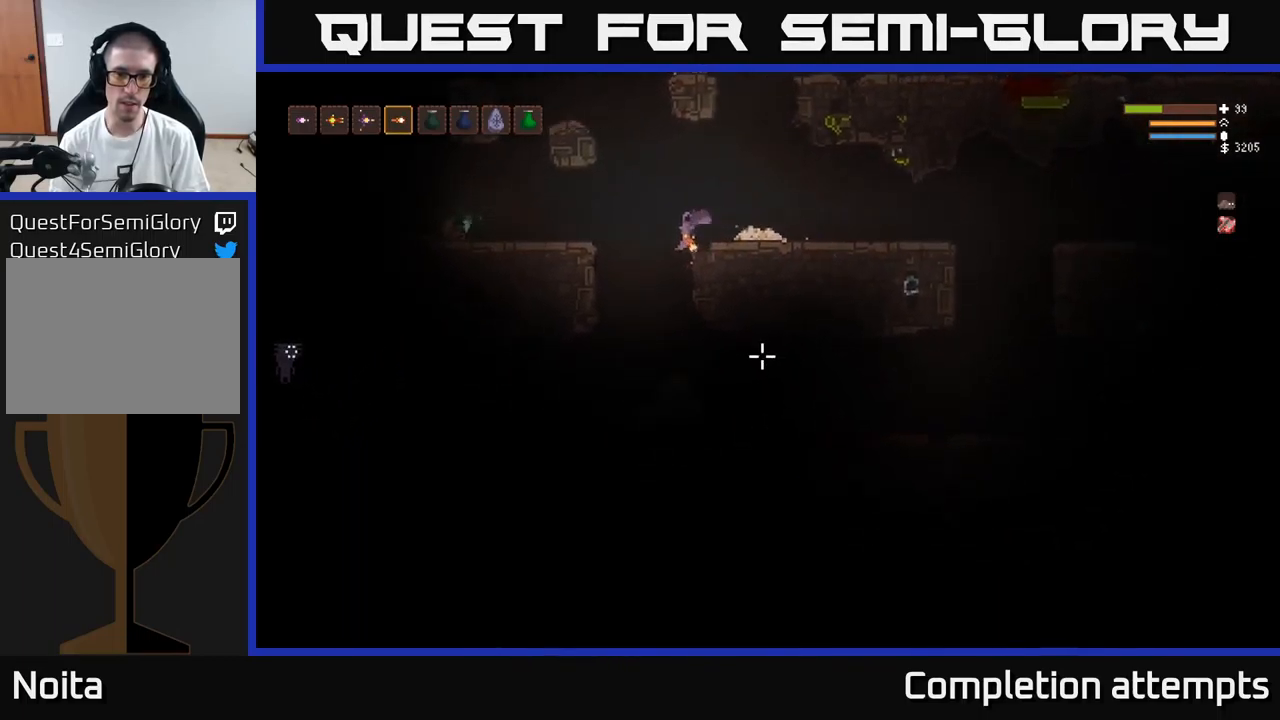
{"buttons": ["L2"], "left_stick": "right", "right_stick": "down-right", "events": [[166, "L2", "down"], [233, "R2", "down"], [250, "left_stick", "right"], [333, "R2", "up"]]}
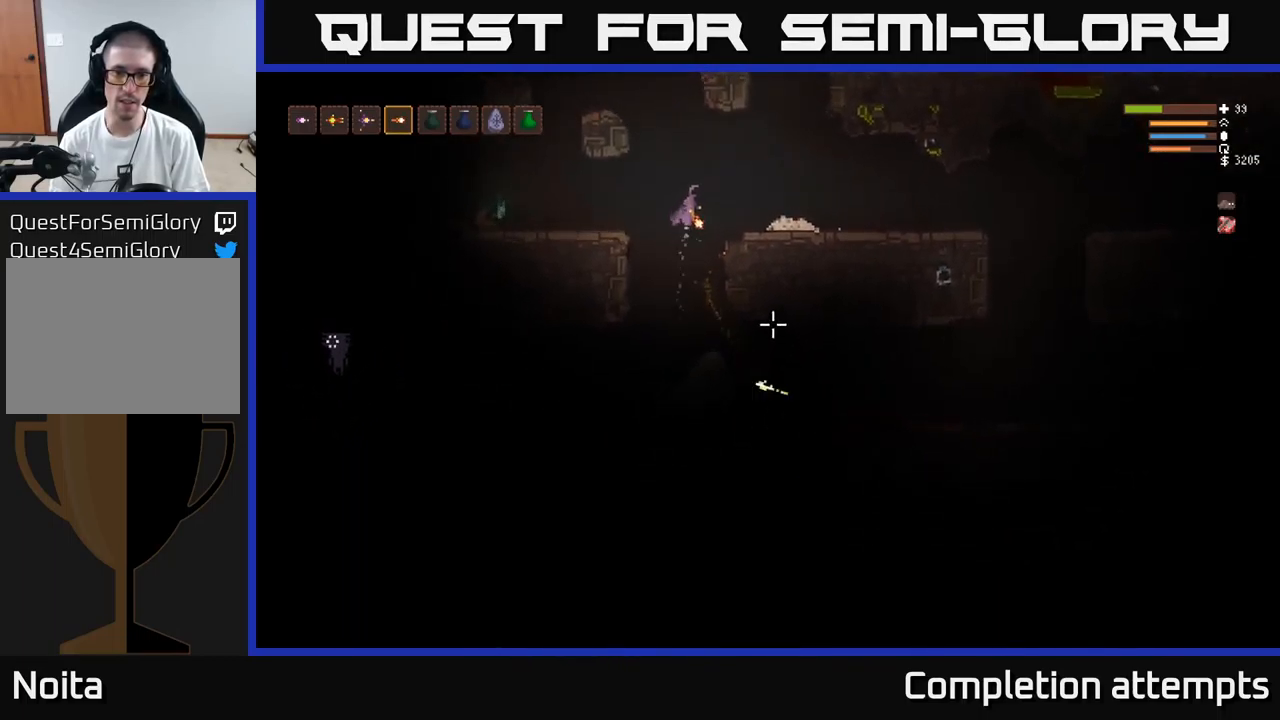
{"buttons": [], "left_stick": "center", "right_stick": "down-right", "events": [[200, "L2", "up"], [467, "left_stick", "center"]]}
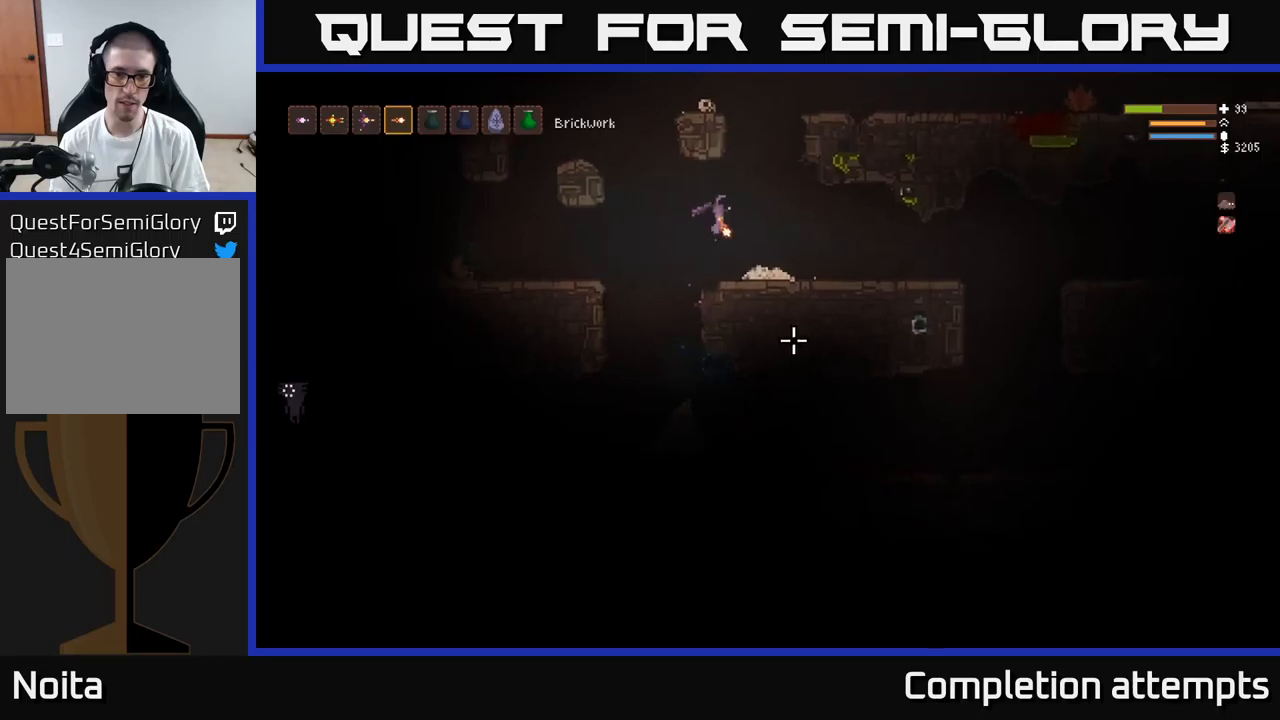
{"buttons": [], "left_stick": "left", "right_stick": "down-right", "events": [[383, "left_stick", "left"]]}
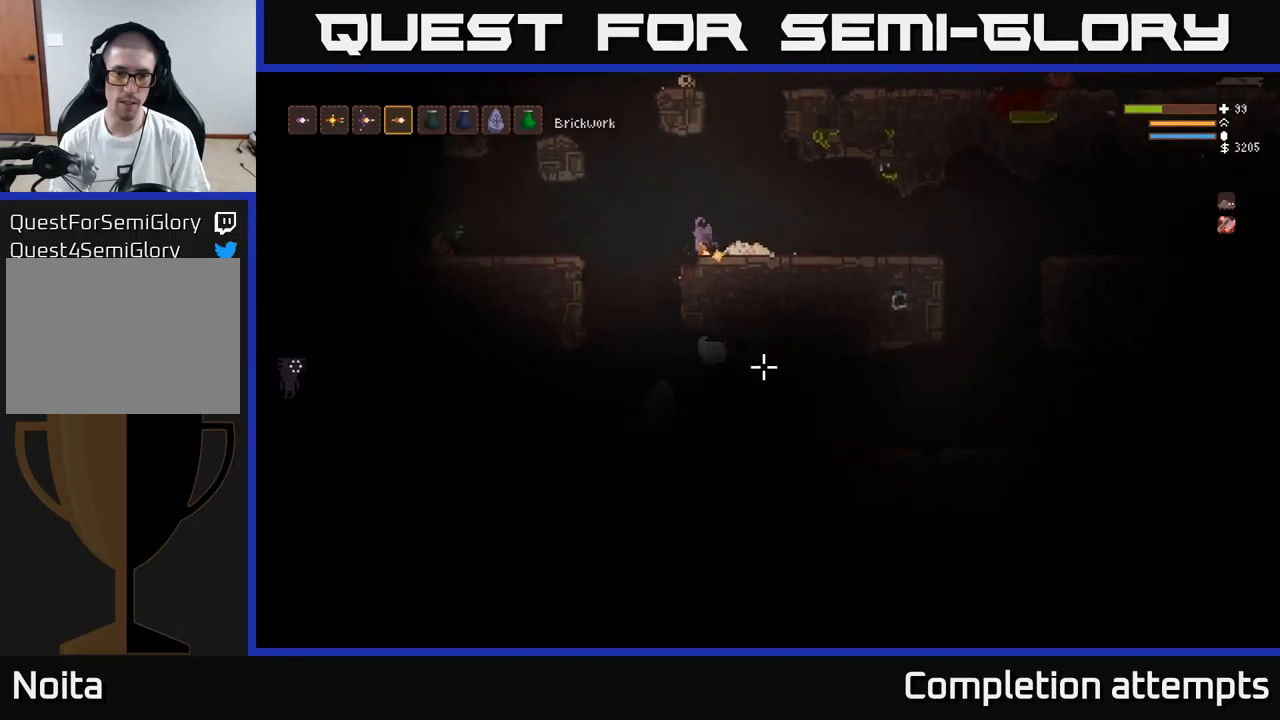
{"buttons": ["L2", "R2"], "left_stick": "right", "right_stick": "down-right", "events": [[383, "L2", "down"], [433, "R2", "down"], [467, "left_stick", "right"]]}